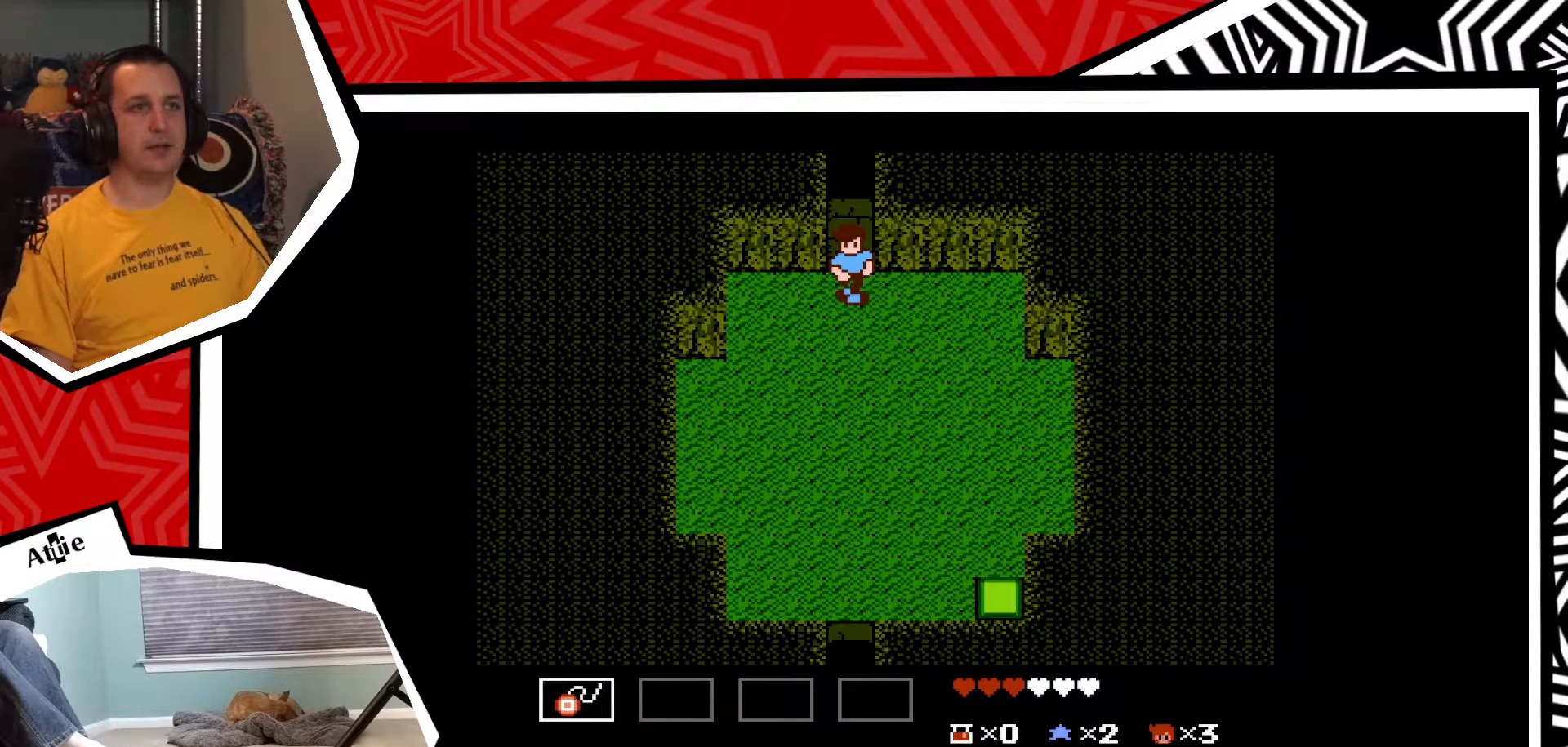
Gameplay with a controller (Nintendo layout); each line is a JSON object with the inputs held at the frame after it. "events" lists button and stick changes between this image and that frame as [ms after this image, input, new state], when the widget could be followed in between. Not read: L3 R3.
{"buttons": ["START"], "events": [[450, "START", "down"]]}
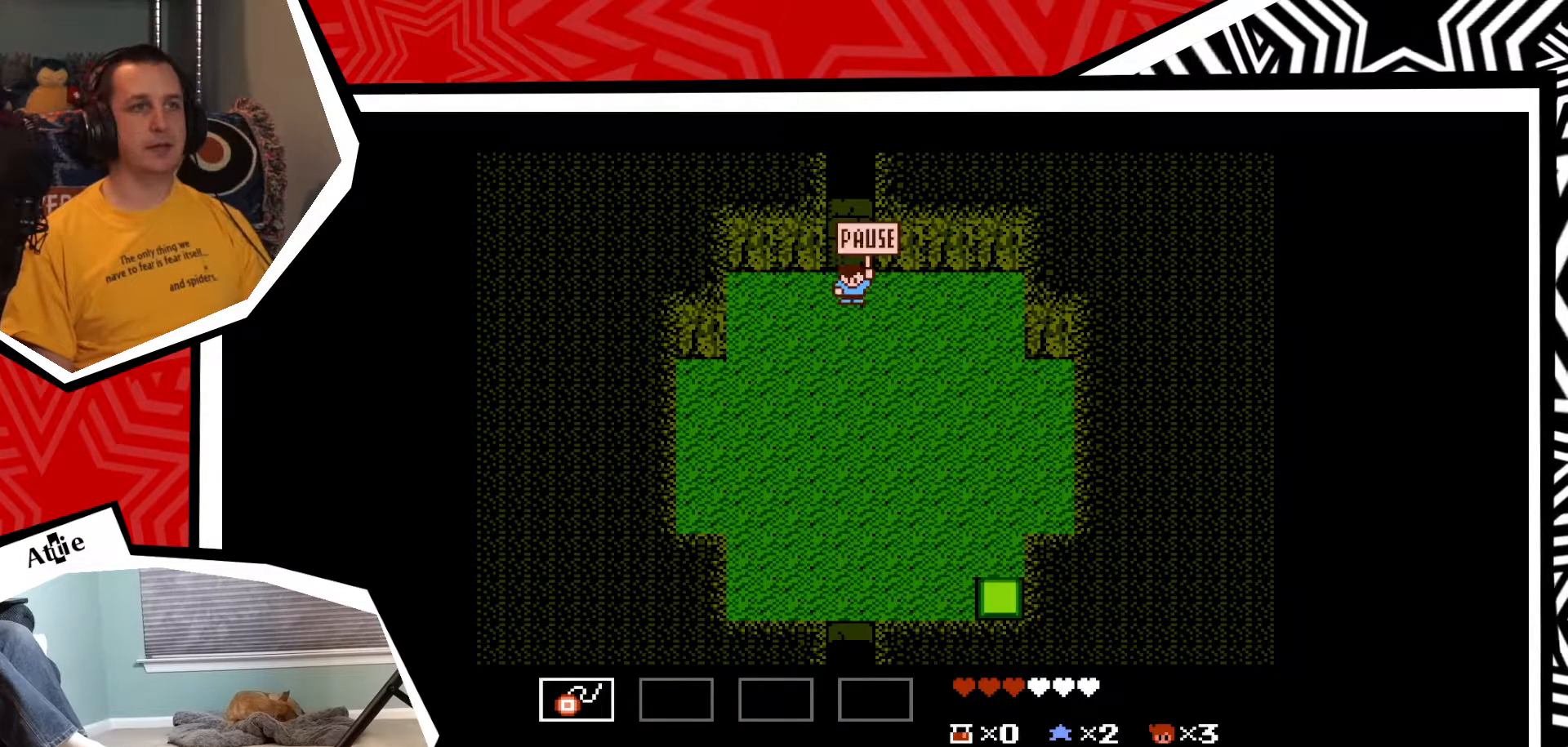
{"buttons": ["DPAD_DOWN"], "events": [[100, "START", "up"], [417, "DPAD_DOWN", "down"]]}
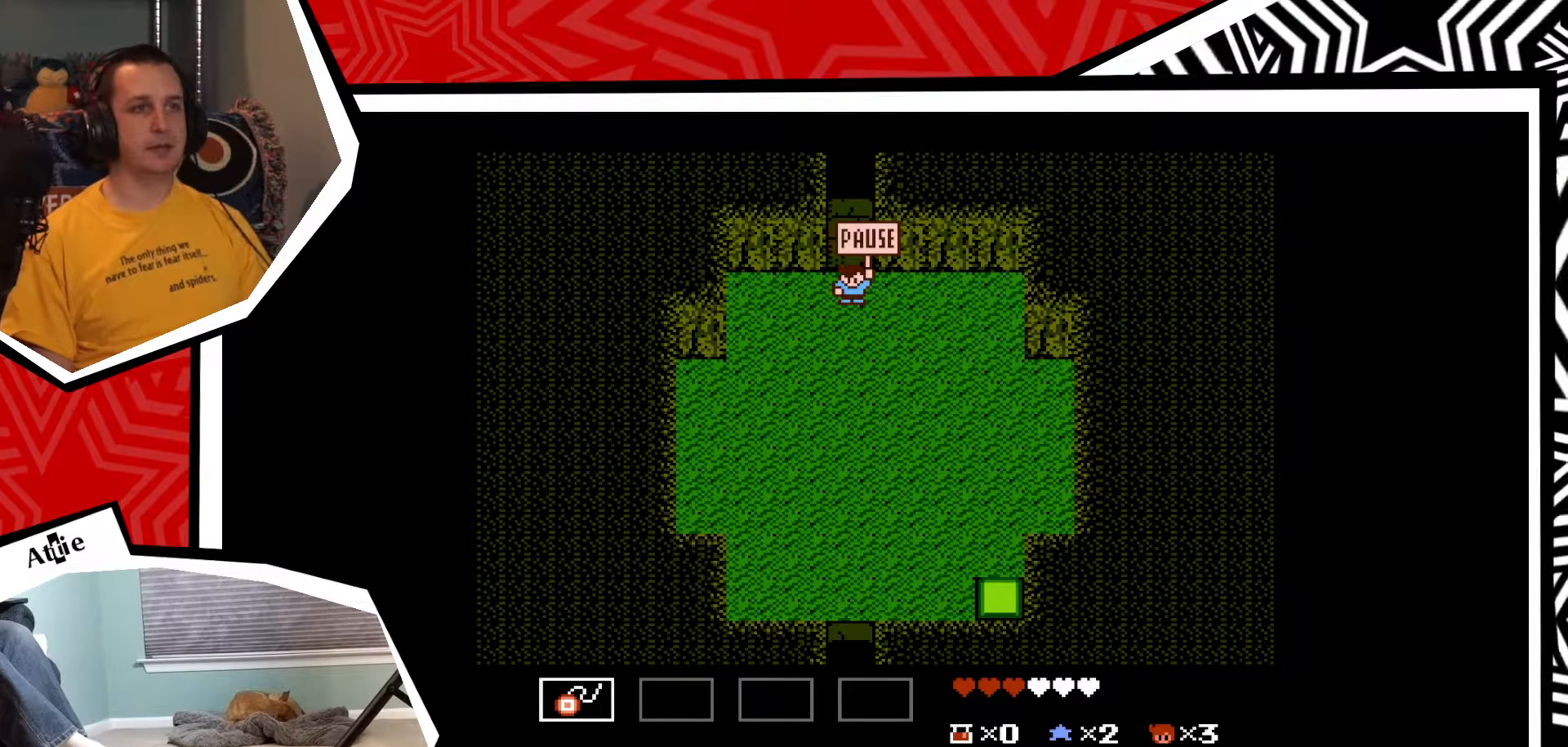
{"buttons": [], "events": [[50, "DPAD_DOWN", "up"], [267, "DPAD_DOWN", "down"], [383, "DPAD_DOWN", "up"]]}
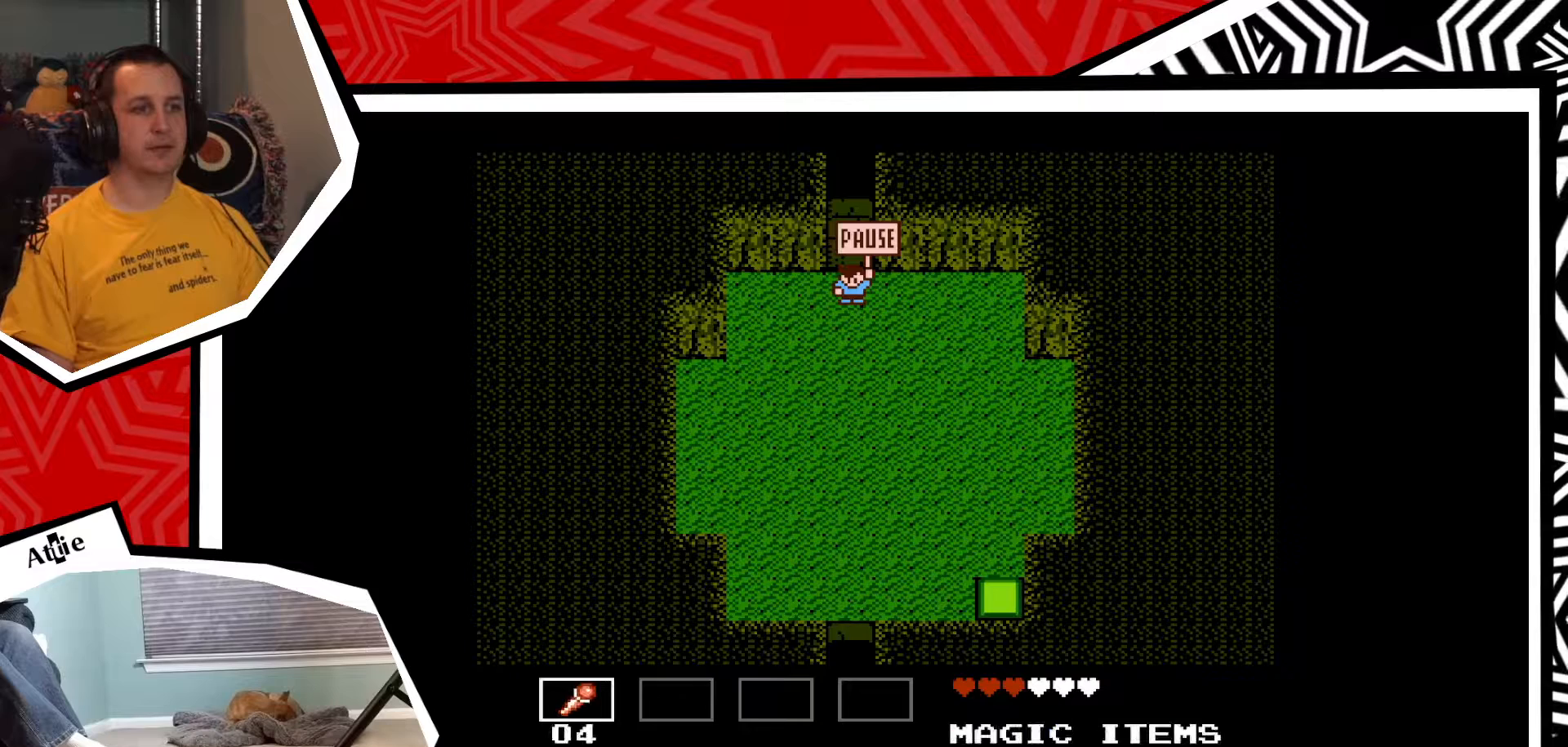
{"buttons": [], "events": [[117, "DPAD_RIGHT", "down"], [200, "DPAD_RIGHT", "up"], [400, "DPAD_LEFT", "down"], [483, "DPAD_LEFT", "up"]]}
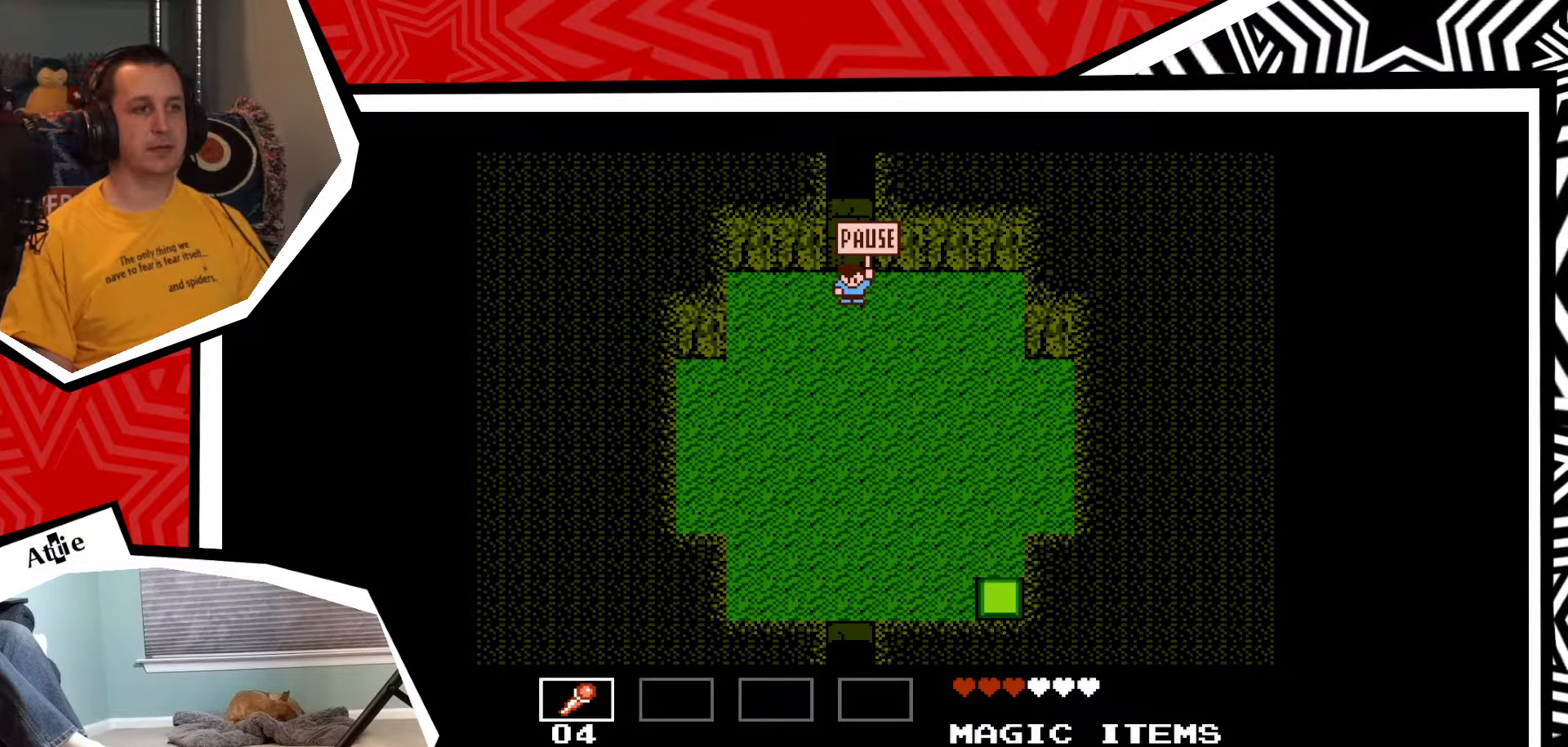
{"buttons": [], "events": [[100, "B", "down"], [183, "B", "up"]]}
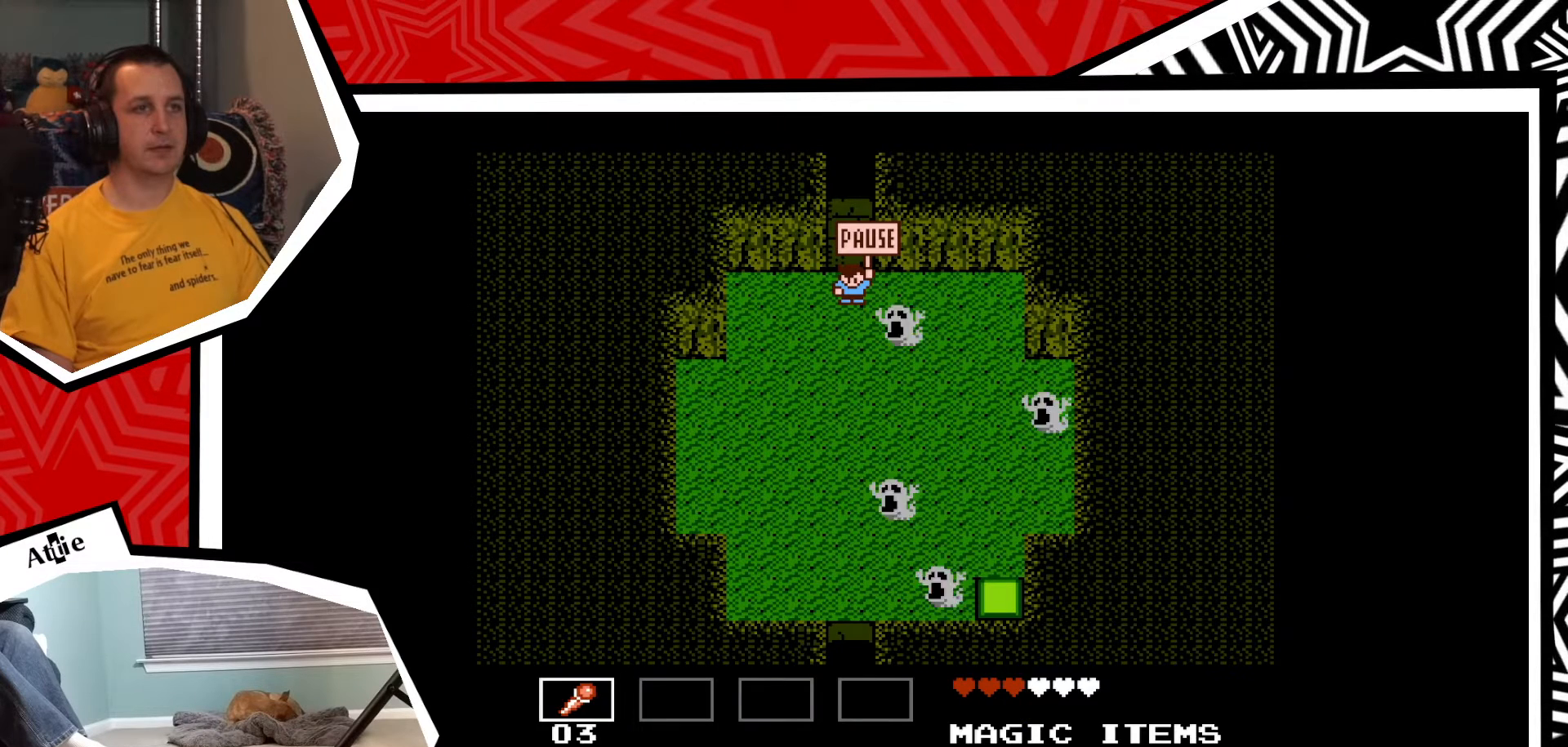
{"buttons": [], "events": [[267, "START", "down"], [433, "START", "up"]]}
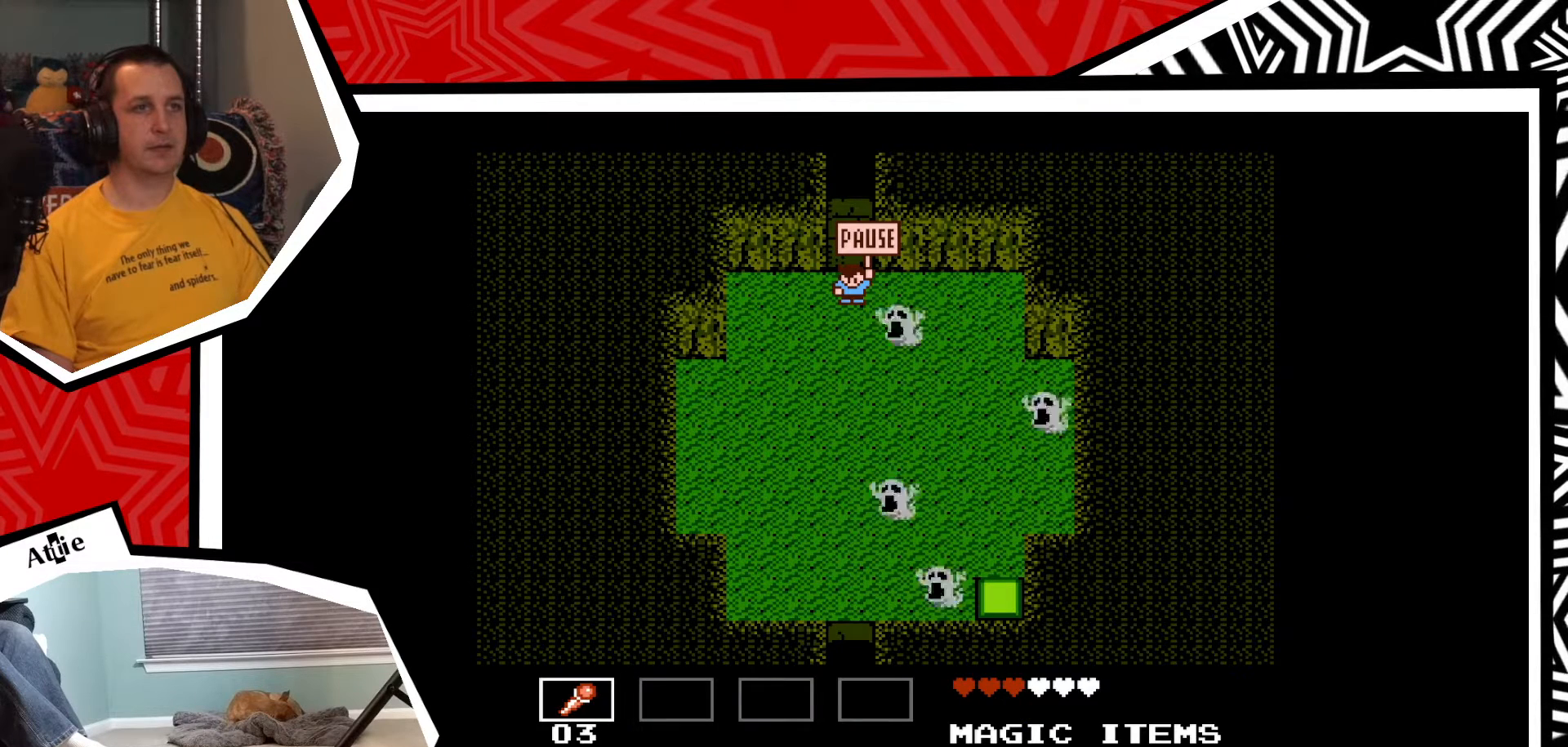
{"buttons": [], "events": [[150, "START", "down"], [300, "START", "up"]]}
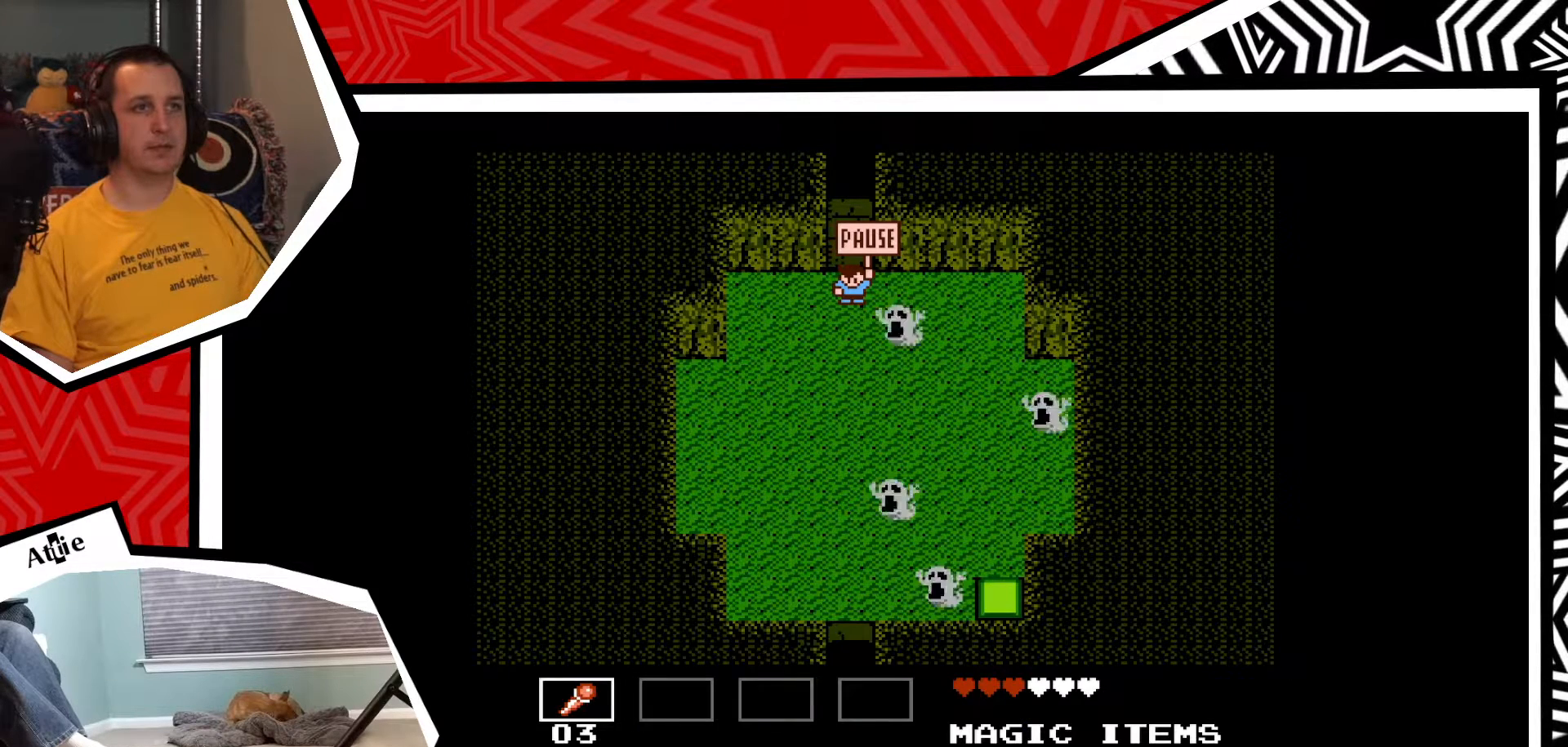
{"buttons": [], "events": [[250, "START", "down"], [400, "START", "up"]]}
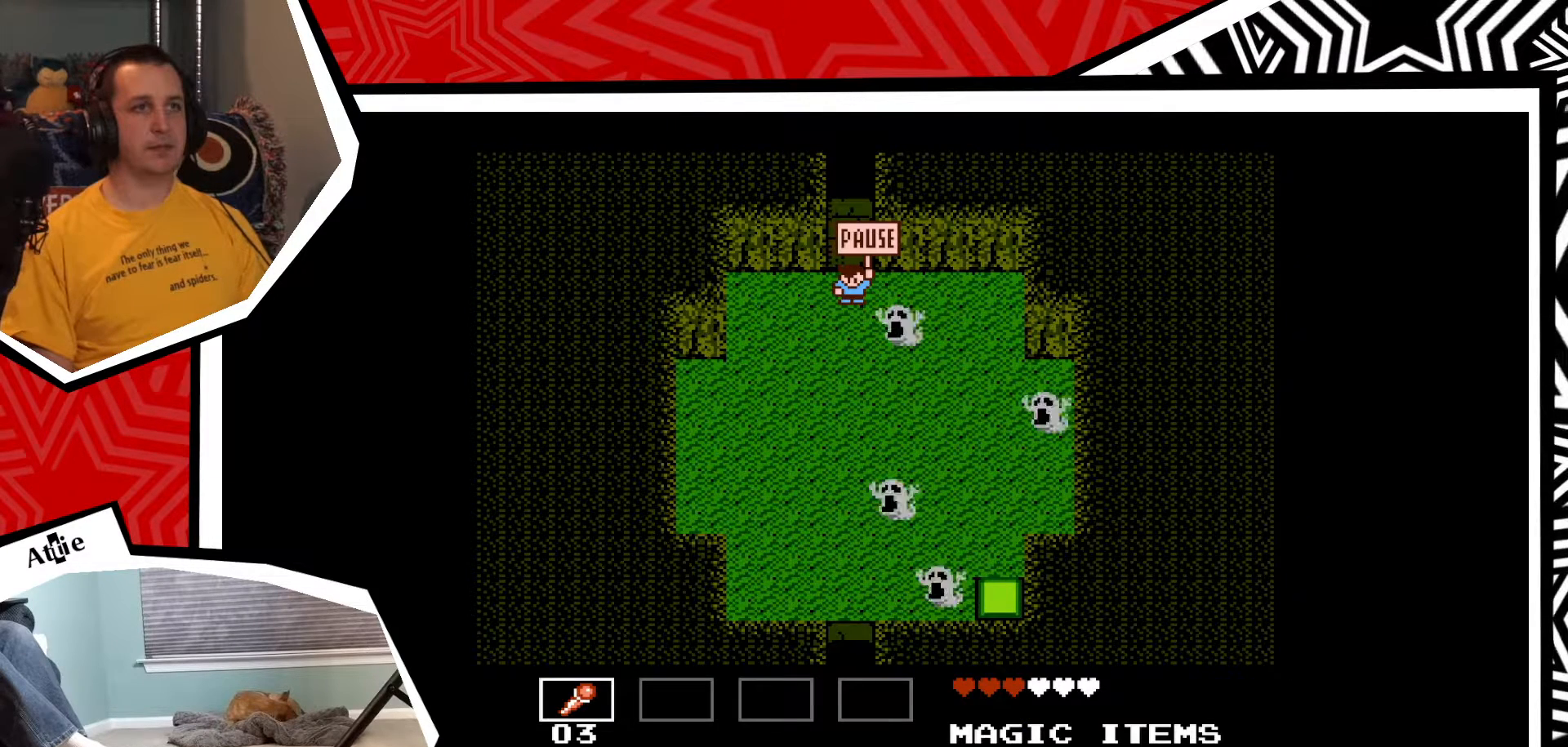
{"buttons": ["START"], "events": [[400, "START", "down"]]}
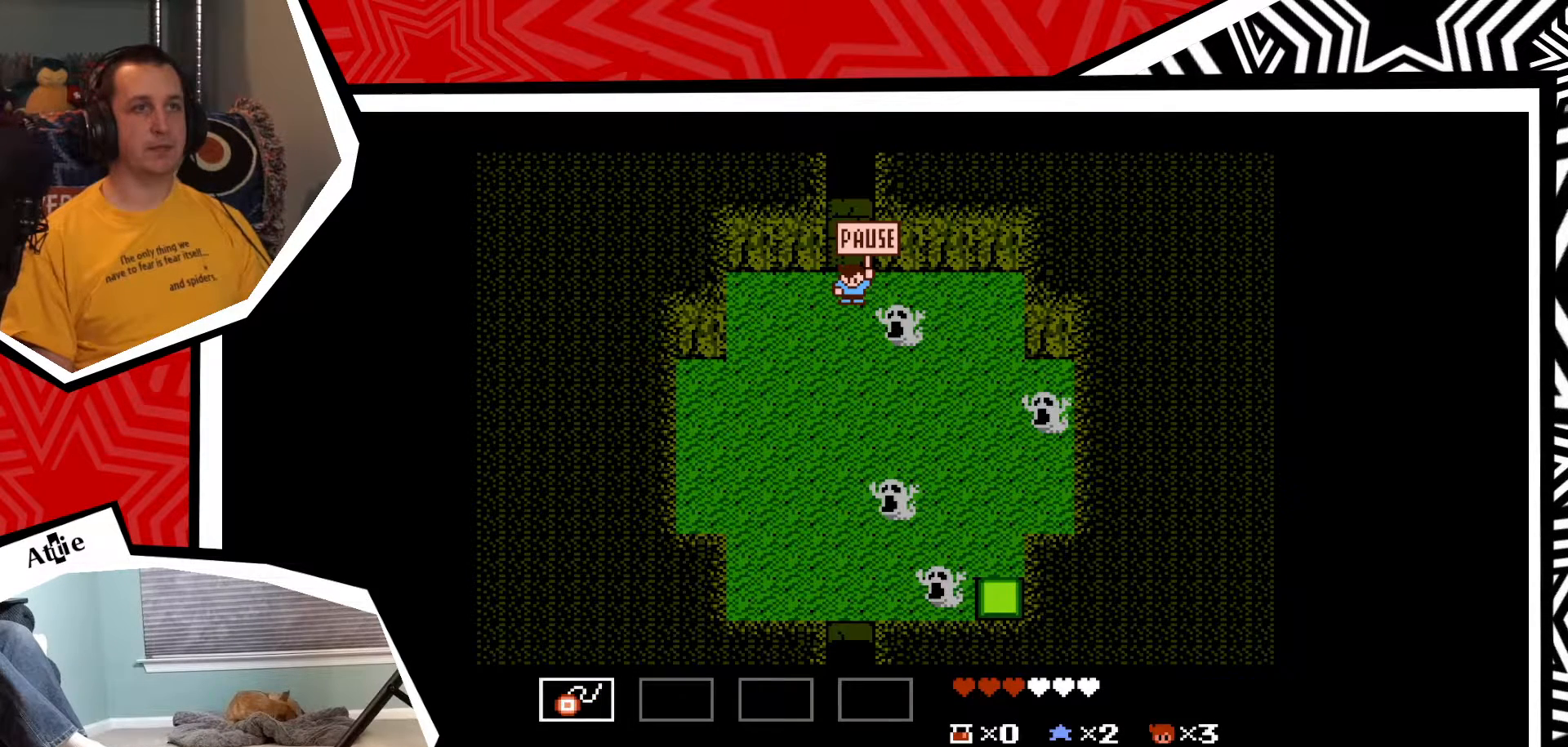
{"buttons": ["Y"], "events": [[17, "START", "up"], [283, "Y", "down"], [350, "Y", "up"], [433, "Y", "down"]]}
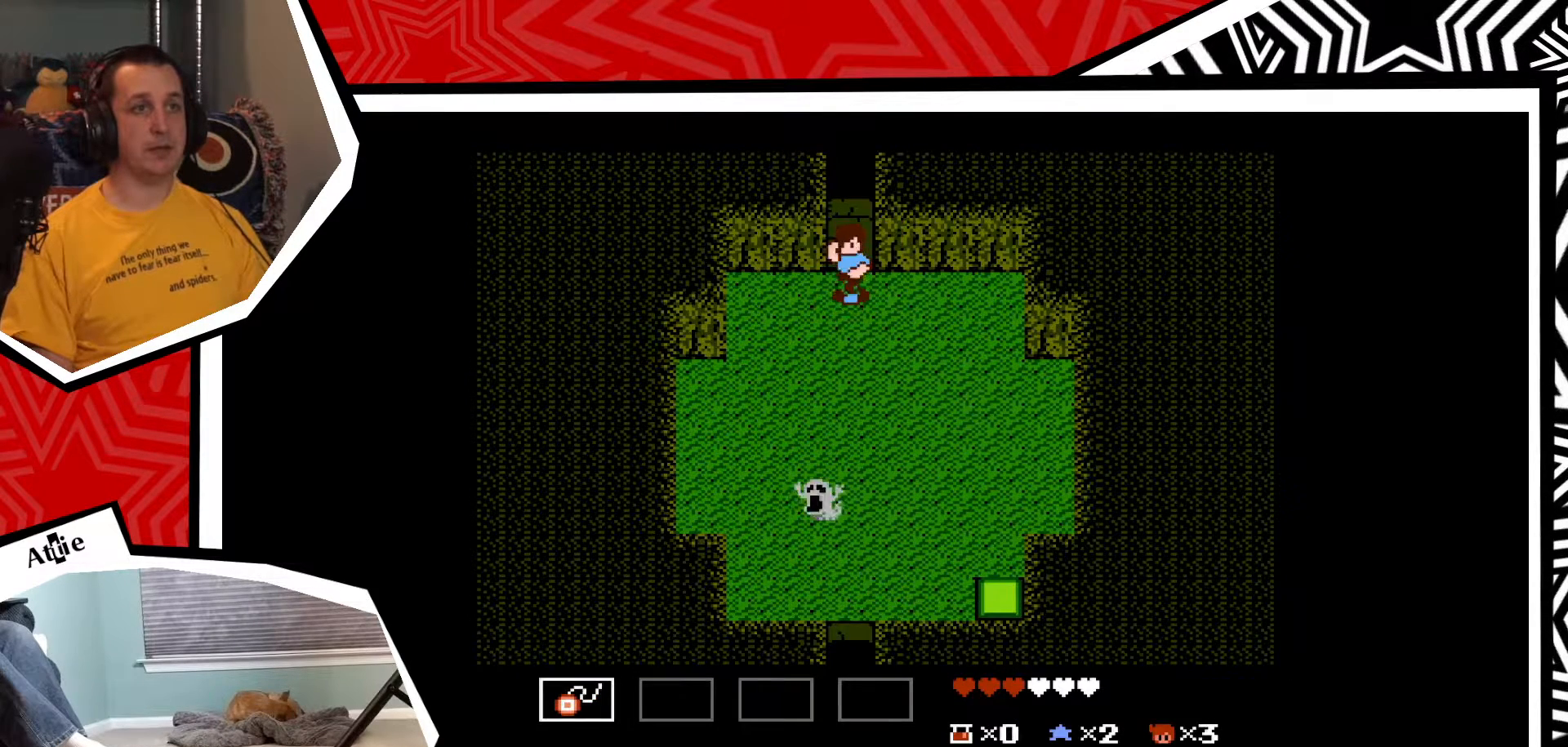
{"buttons": [], "events": [[33, "Y", "up"], [83, "Y", "down"], [167, "Y", "up"], [250, "Y", "down"], [333, "Y", "up"]]}
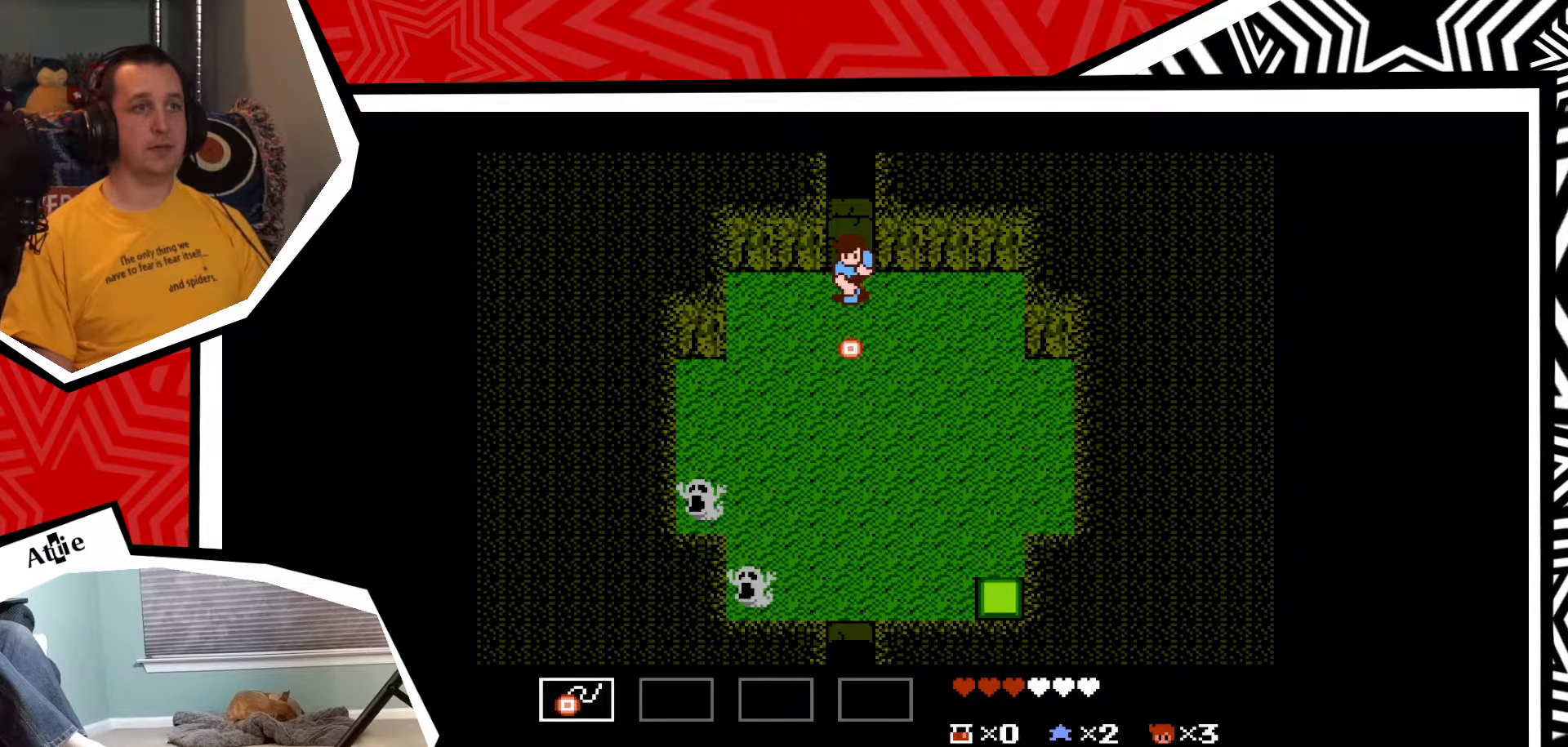
{"buttons": [], "events": [[133, "DPAD_DOWN", "down"], [467, "DPAD_DOWN", "up"]]}
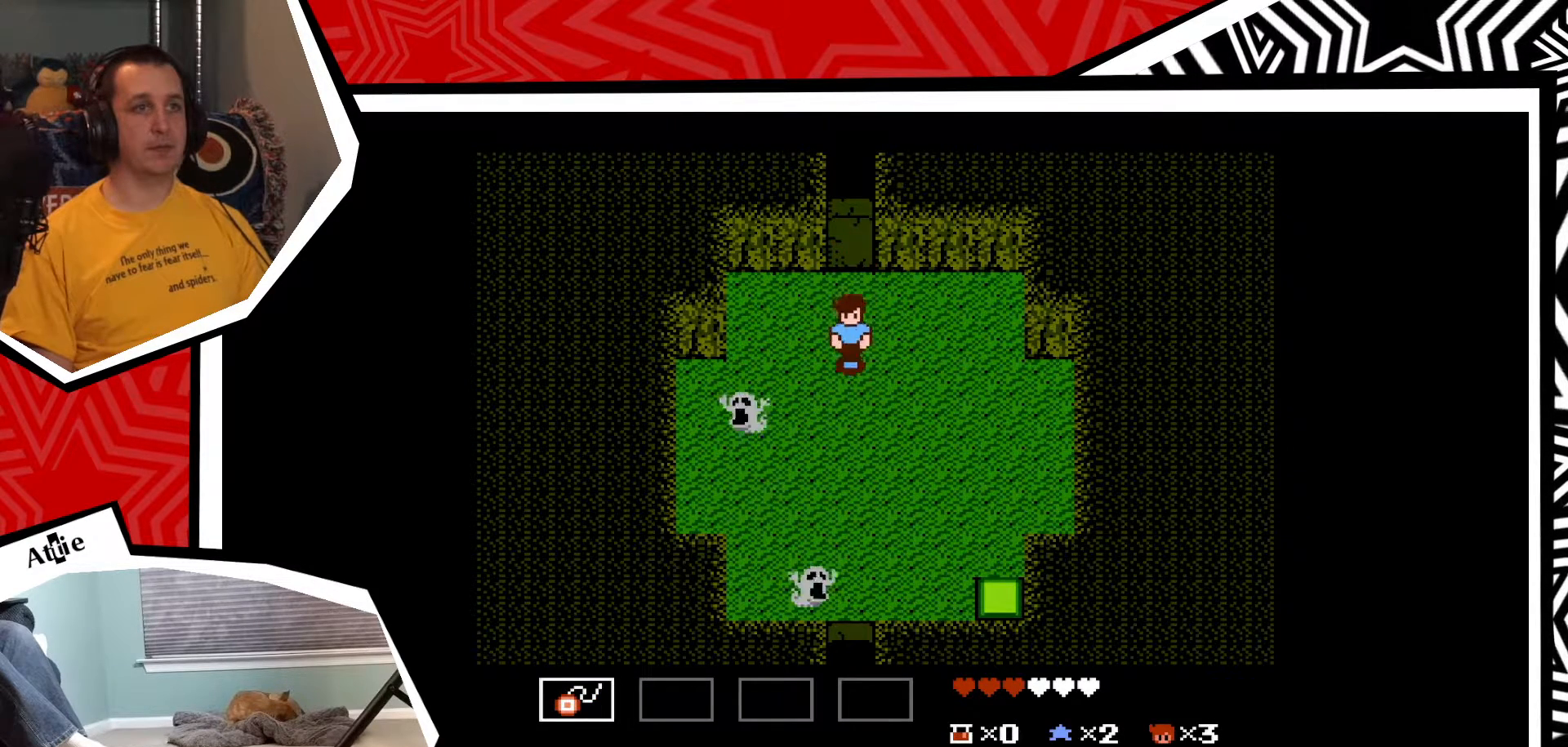
{"buttons": [], "events": [[100, "Y", "down"], [183, "Y", "up"], [250, "Y", "down"], [333, "Y", "up"], [433, "Y", "down"], [483, "Y", "up"]]}
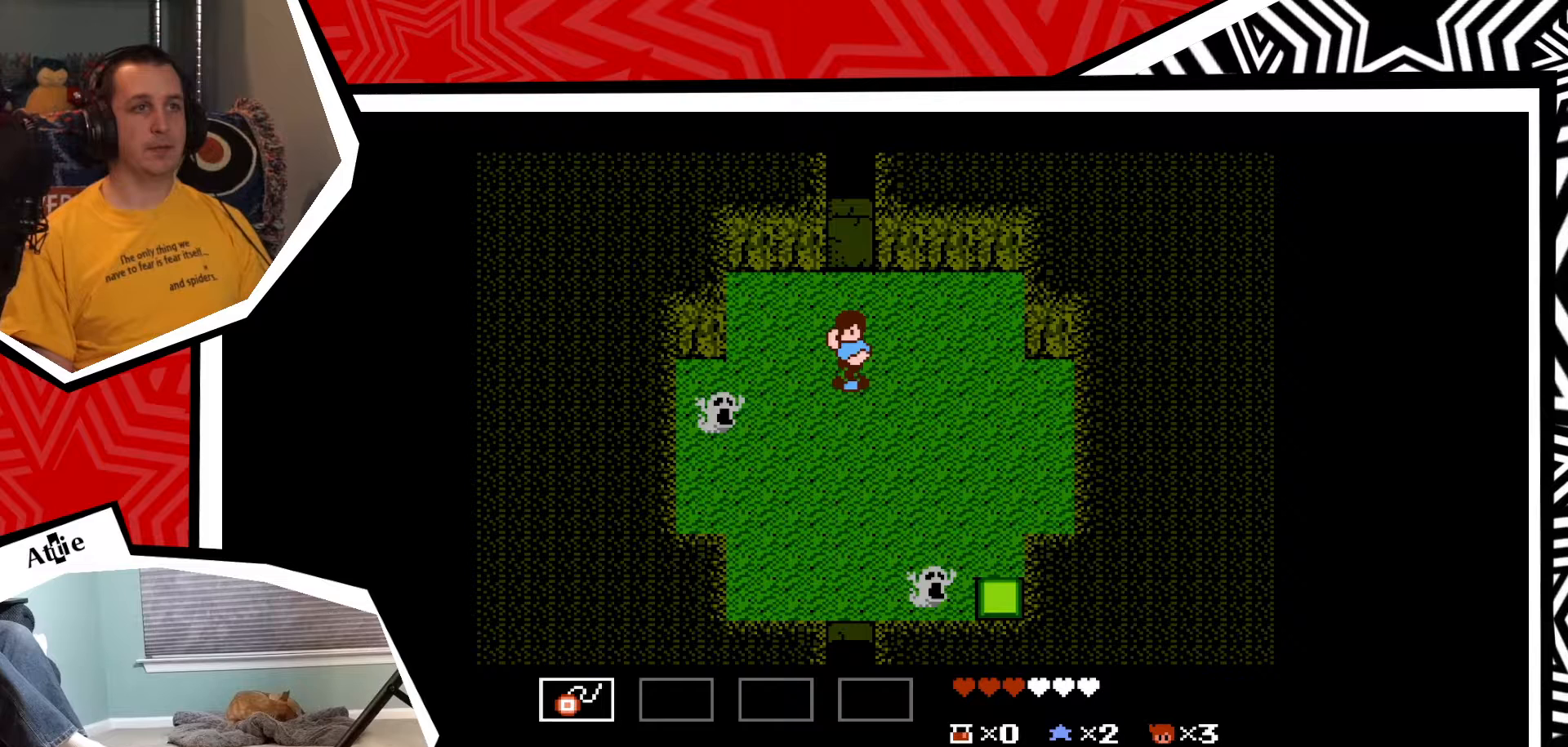
{"buttons": [], "events": [[67, "Y", "down"], [150, "Y", "up"], [233, "Y", "down"], [317, "Y", "up"], [383, "Y", "down"], [467, "Y", "up"]]}
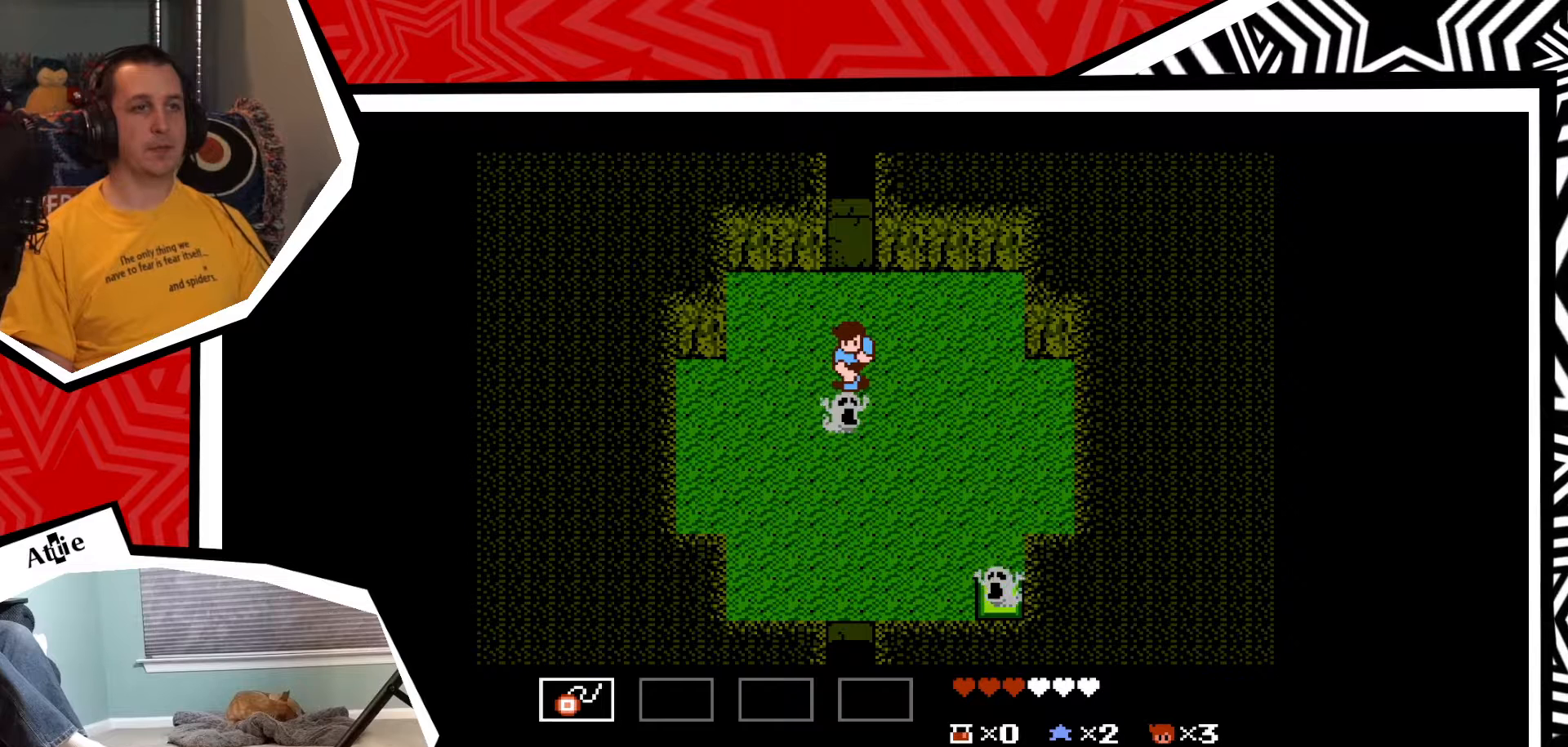
{"buttons": [], "events": [[50, "Y", "down"], [117, "Y", "up"], [200, "Y", "down"], [283, "Y", "up"], [350, "Y", "down"], [433, "Y", "up"]]}
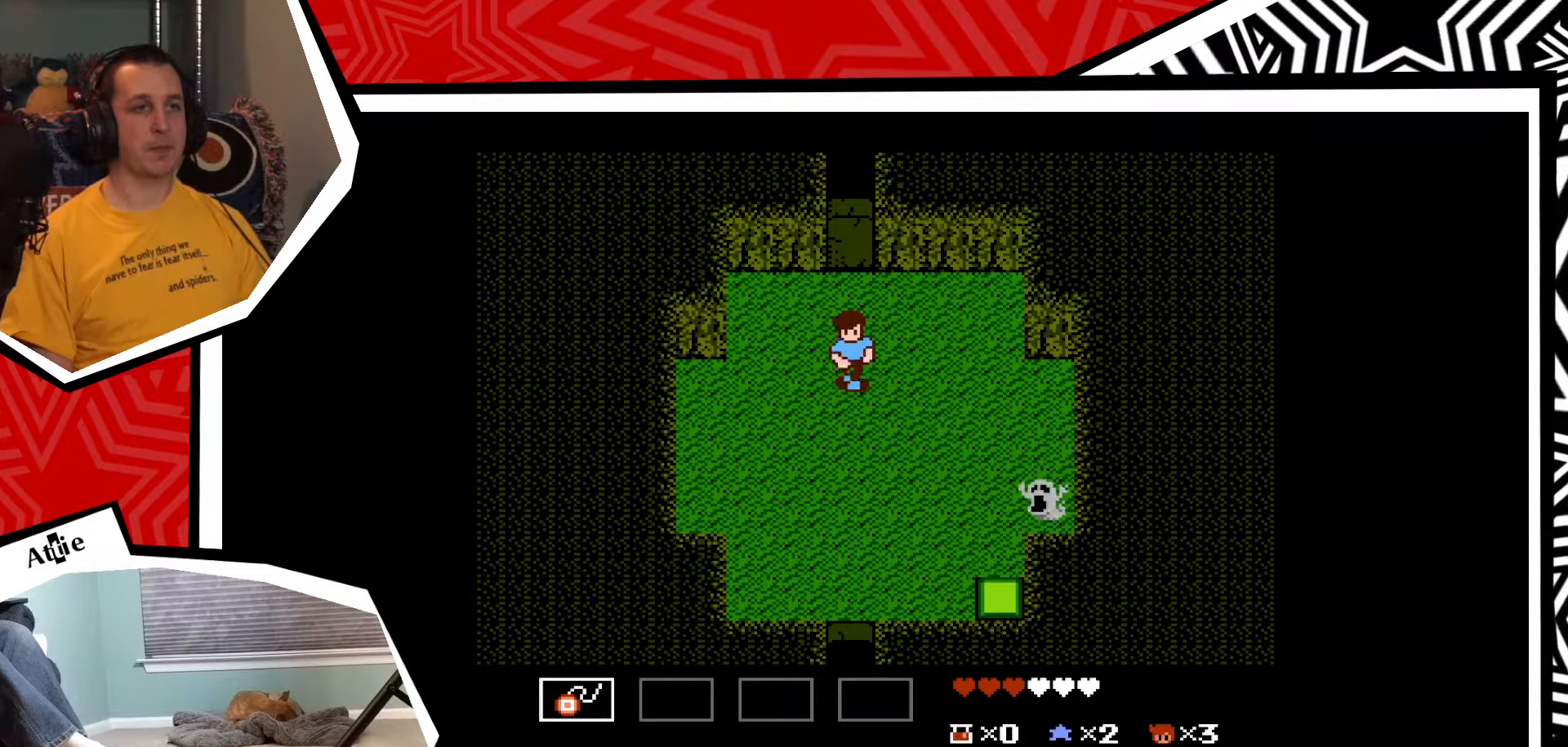
{"buttons": [], "events": [[17, "Y", "down"], [100, "Y", "up"]]}
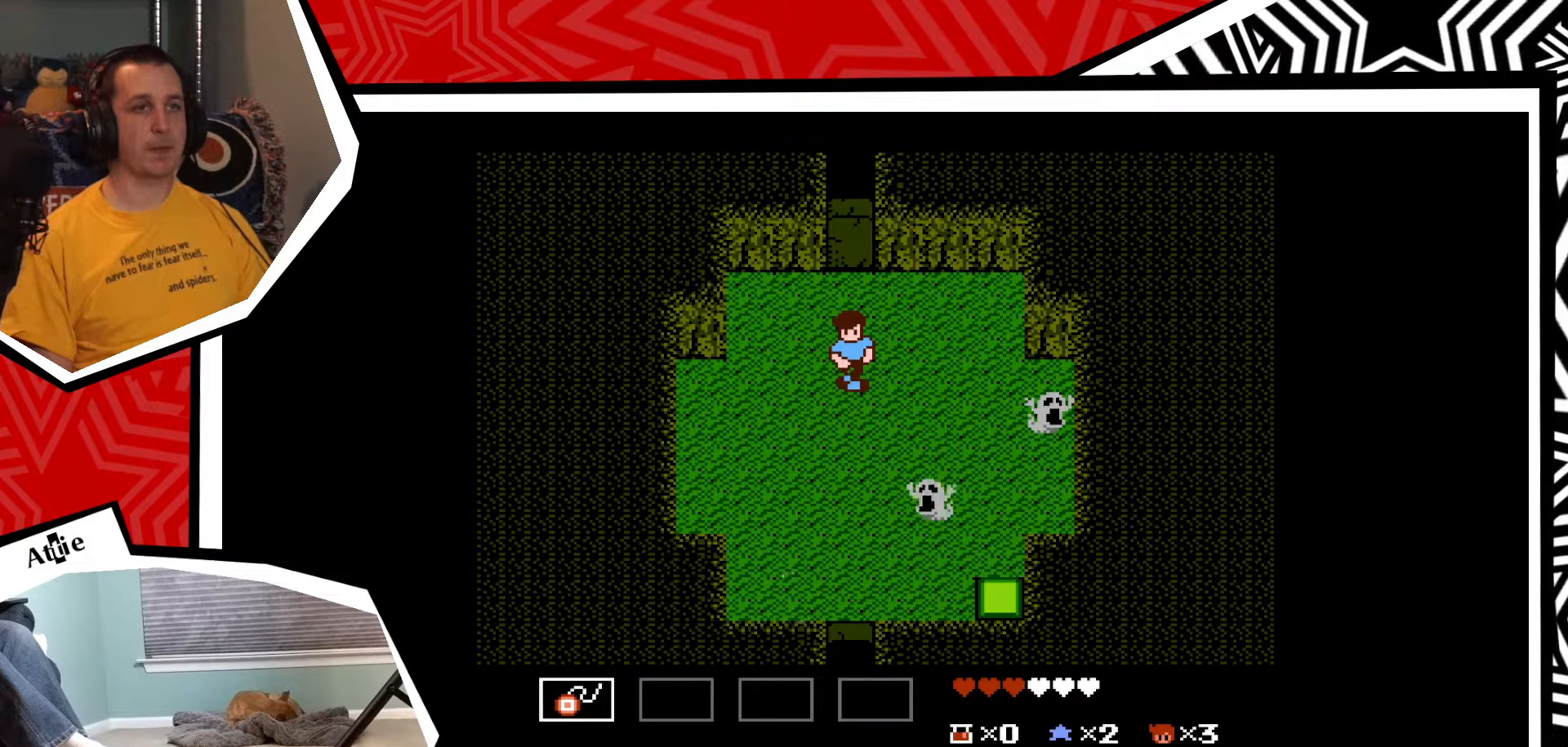
{"buttons": [], "events": []}
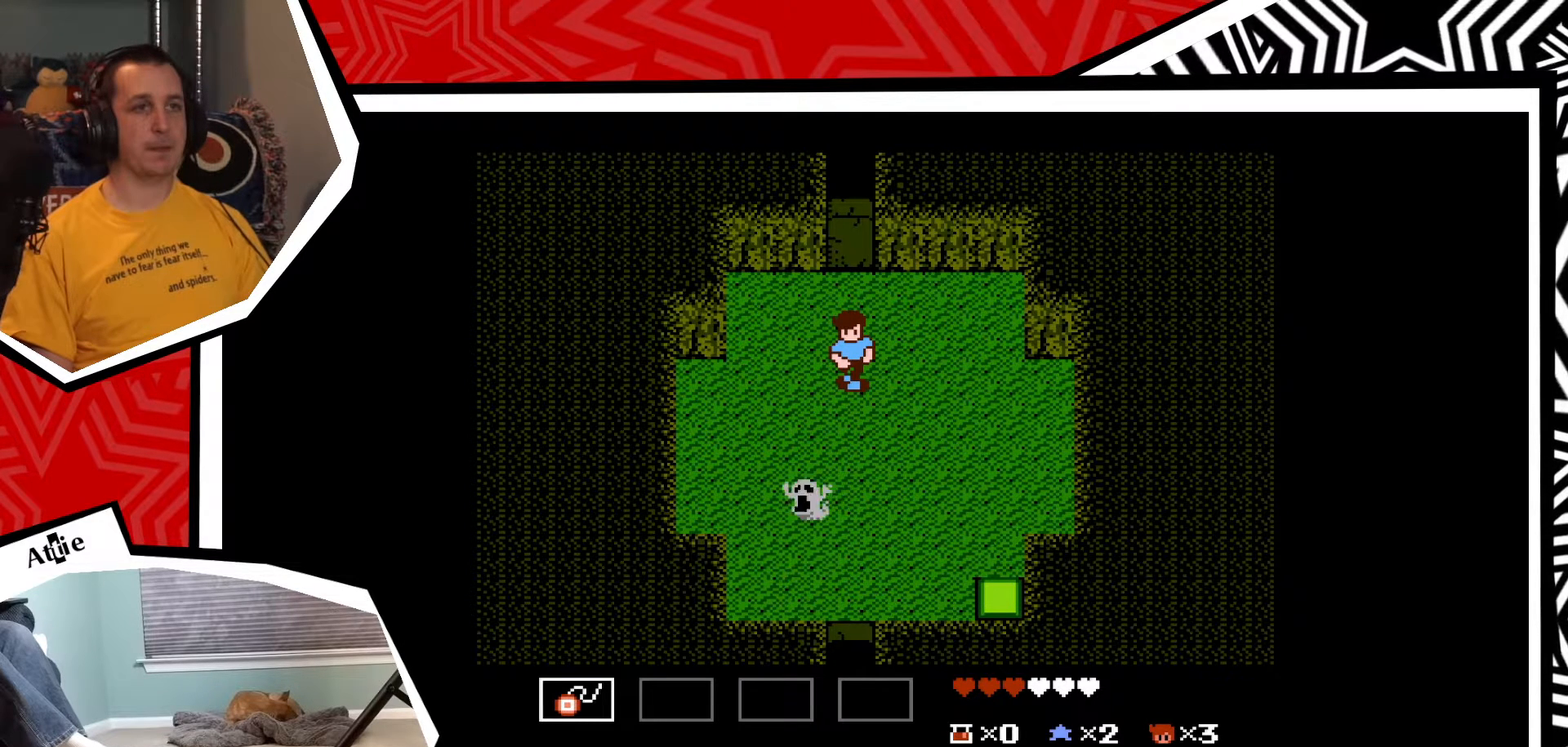
{"buttons": ["Y"], "events": [[350, "Y", "down"], [400, "Y", "up"], [483, "Y", "down"]]}
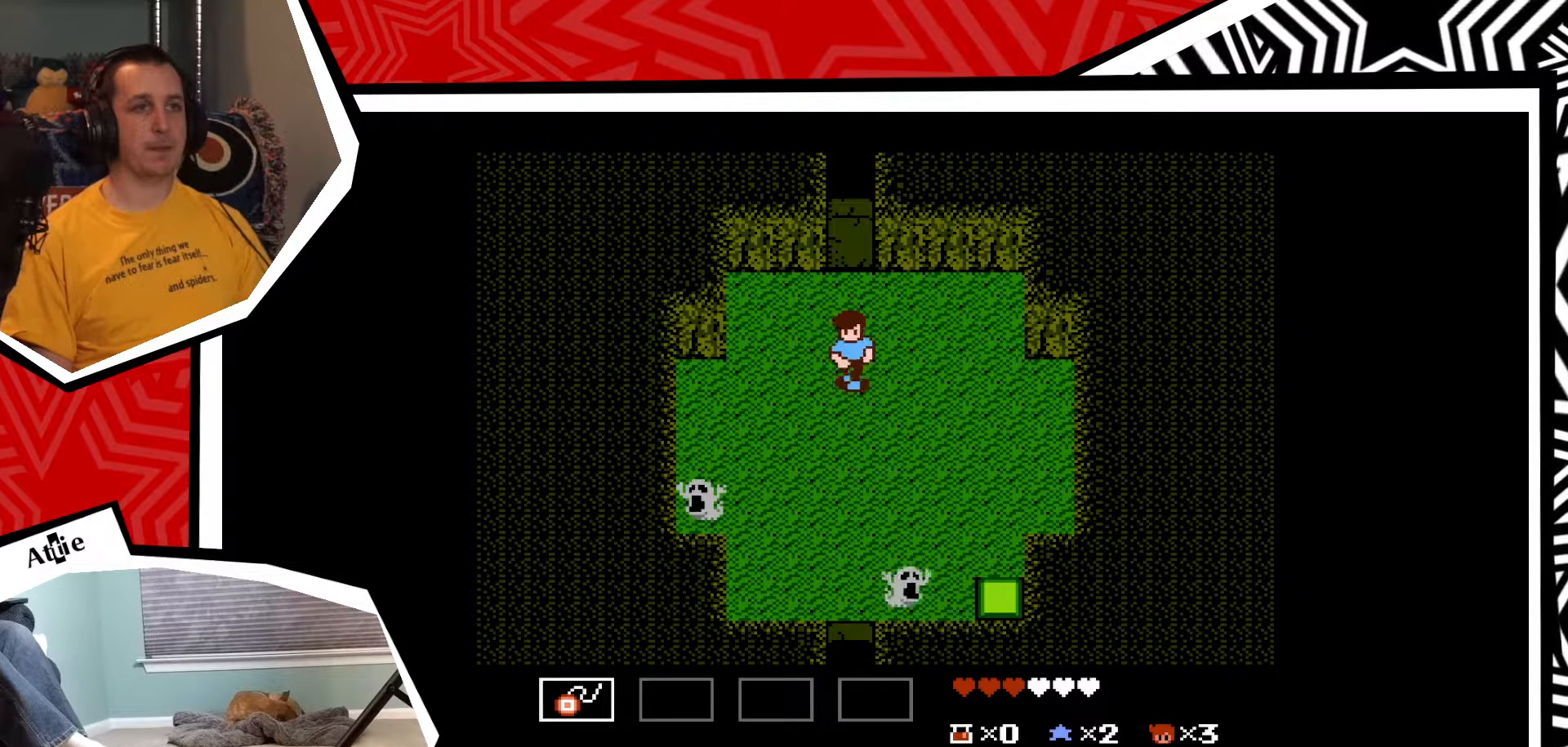
{"buttons": [], "events": [[50, "Y", "up"], [133, "Y", "down"], [200, "Y", "up"], [267, "Y", "down"], [367, "Y", "up"]]}
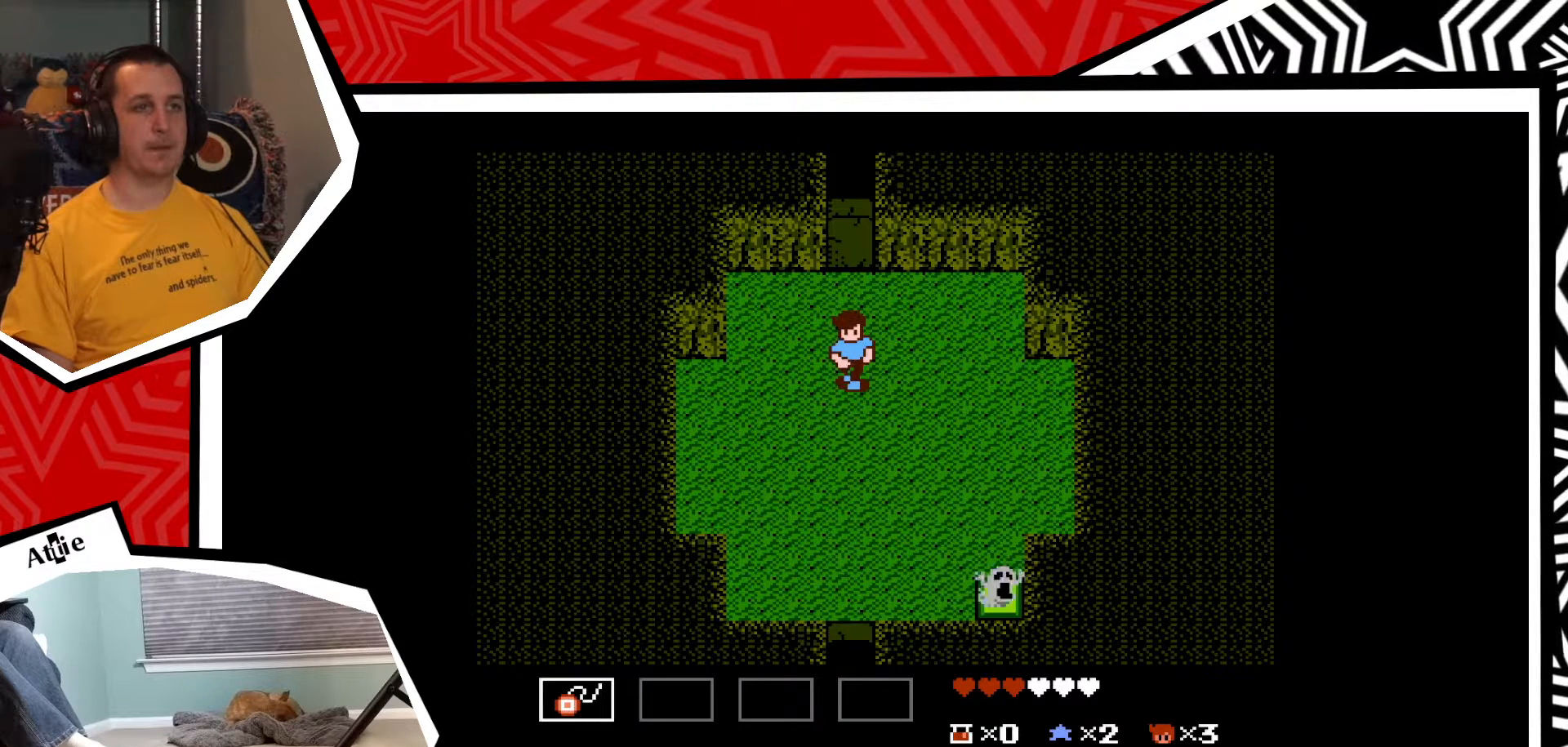
{"buttons": ["Y", "DPAD_DOWN"], "events": [[167, "DPAD_DOWN", "down"], [483, "Y", "down"]]}
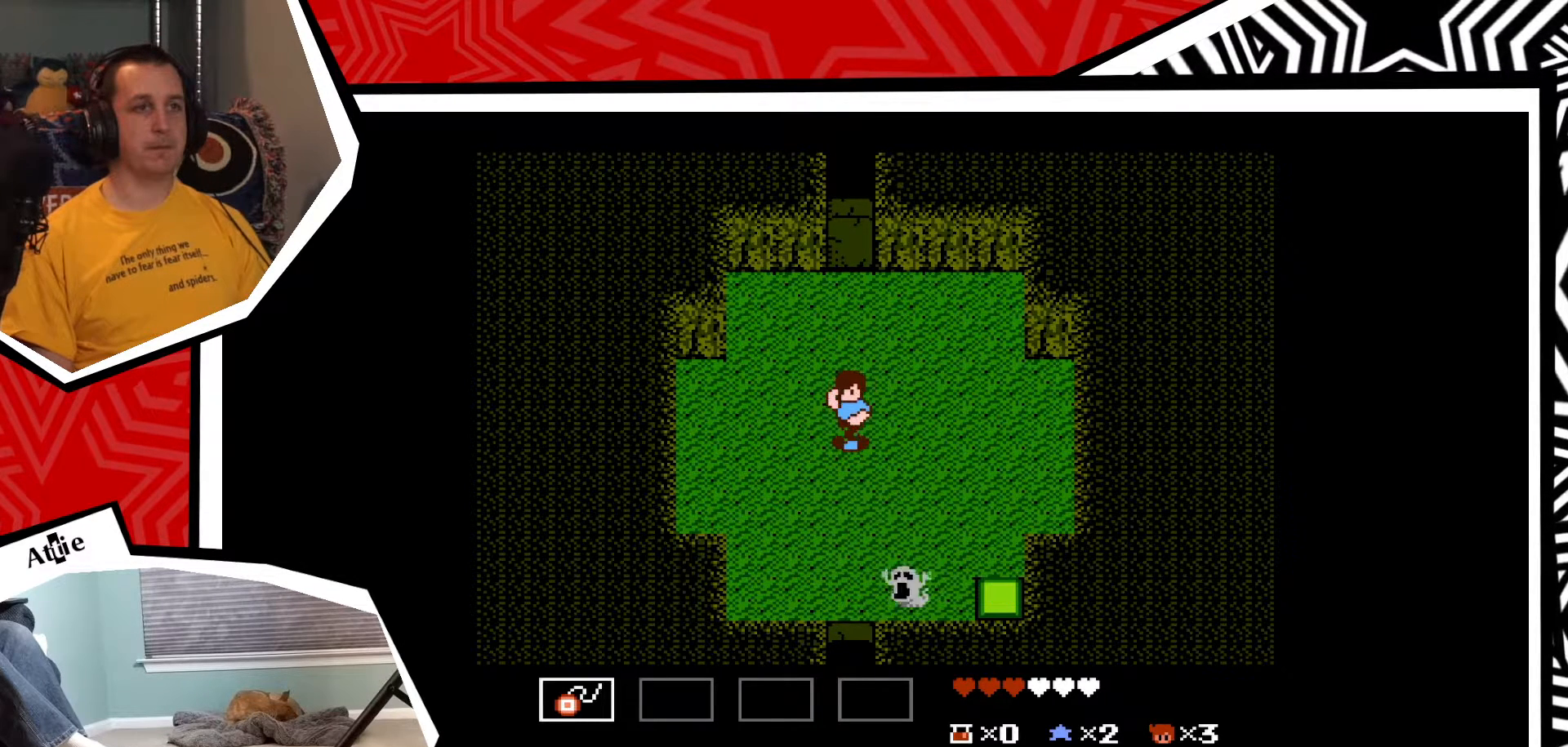
{"buttons": [], "events": [[33, "DPAD_DOWN", "up"], [50, "Y", "up"], [133, "Y", "down"], [200, "Y", "up"]]}
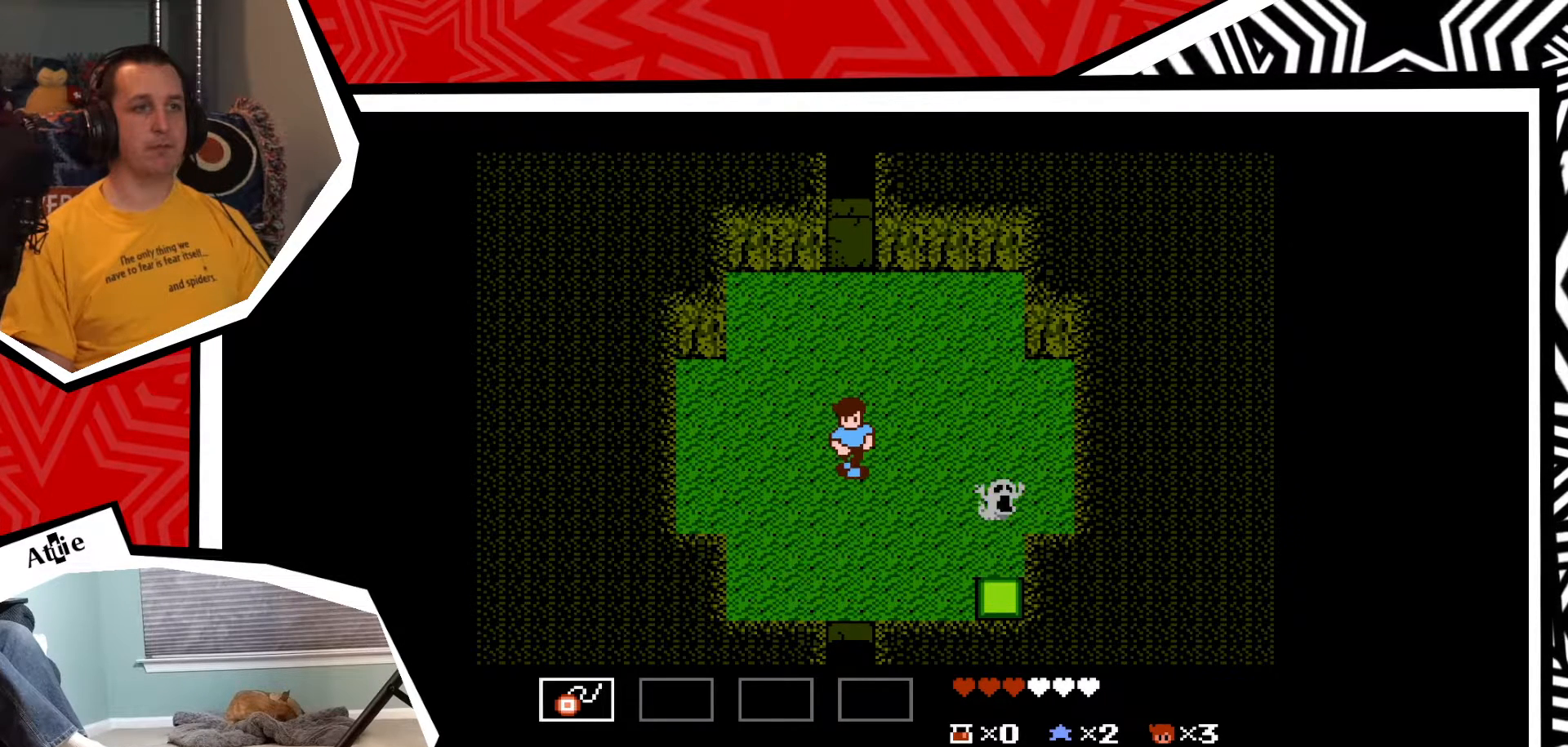
{"buttons": [], "events": []}
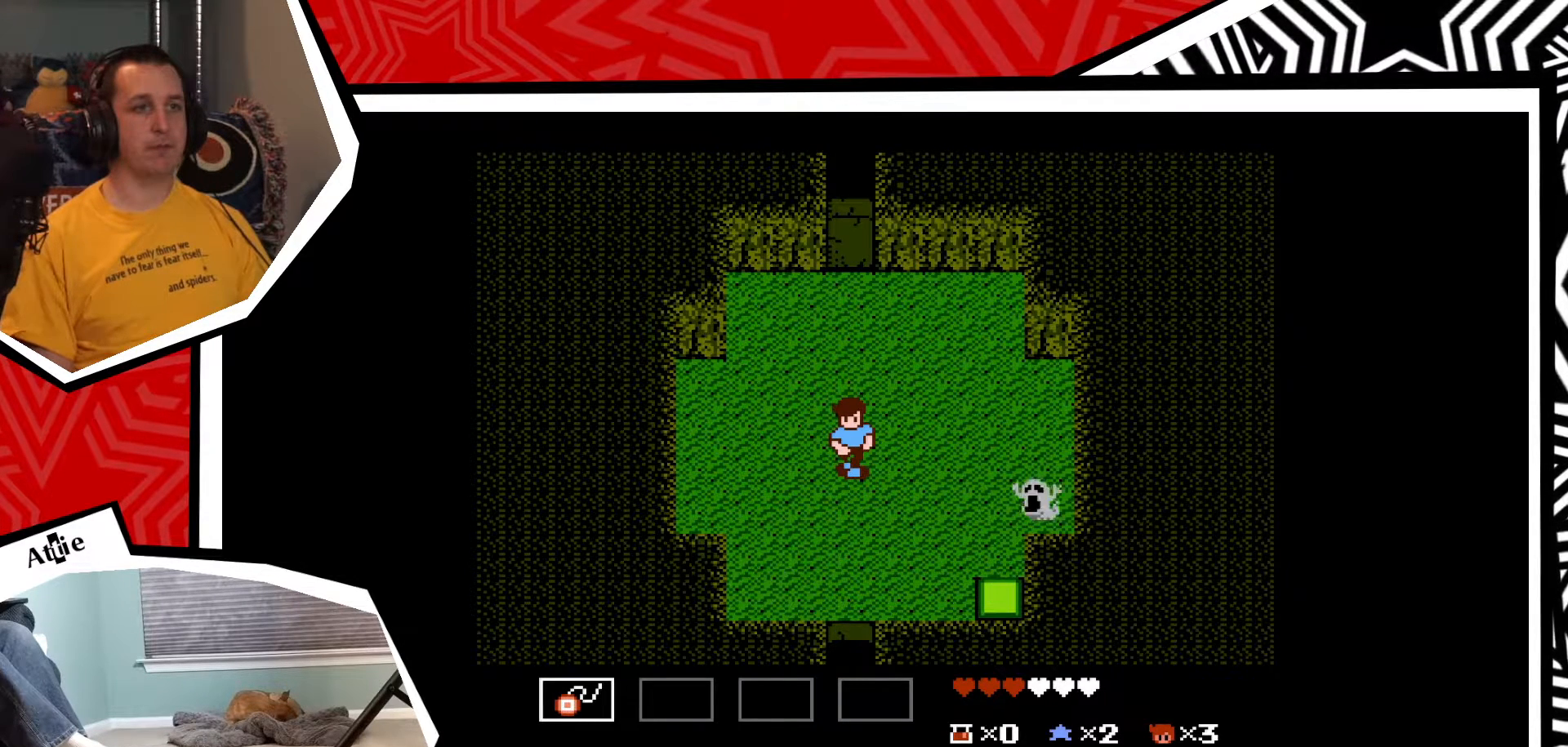
{"buttons": [], "events": []}
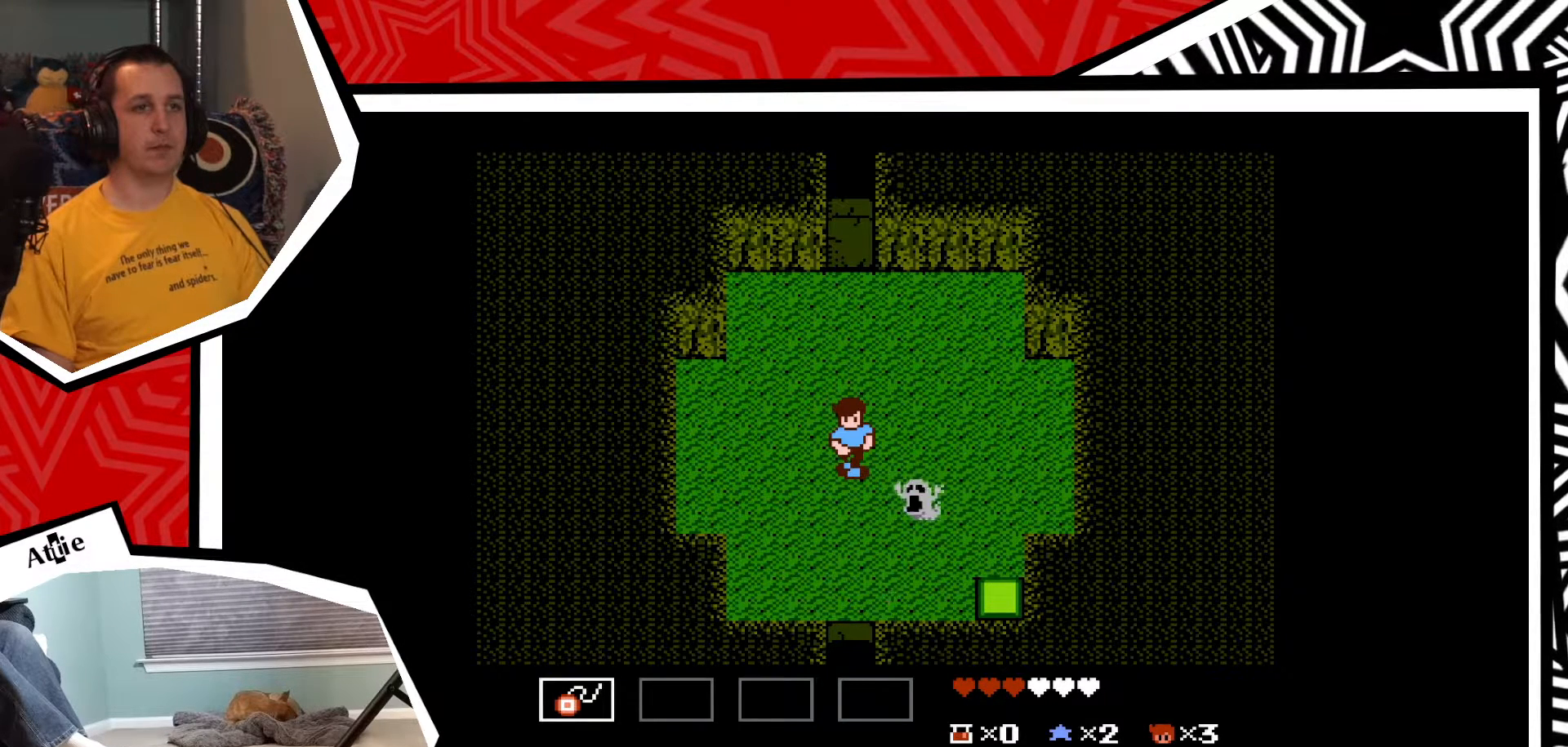
{"buttons": ["Y"], "events": [[133, "Y", "down"], [183, "Y", "up"], [300, "Y", "down"], [367, "Y", "up"], [433, "Y", "down"]]}
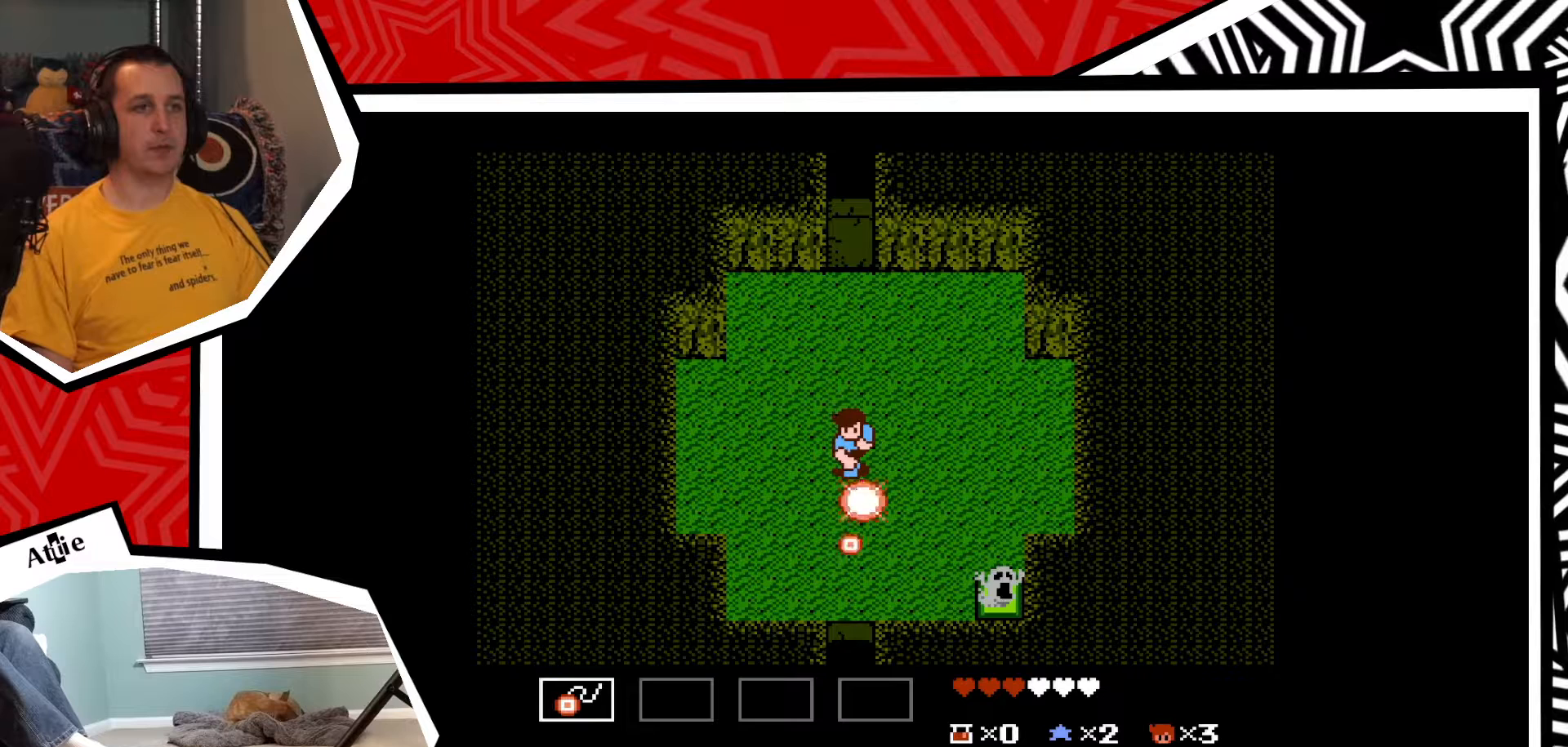
{"buttons": [], "events": [[17, "Y", "up"], [67, "Y", "down"], [167, "Y", "up"]]}
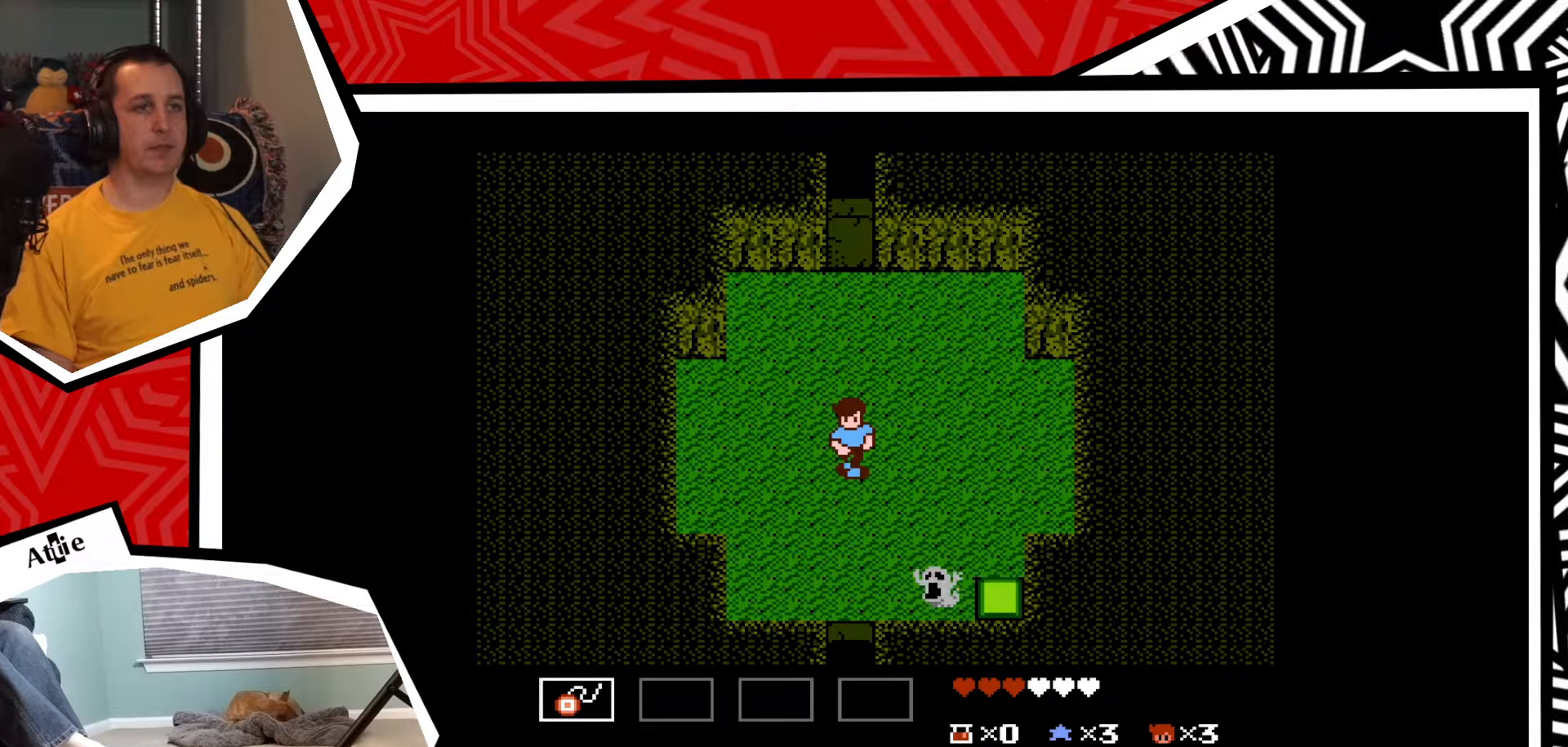
{"buttons": [], "events": [[100, "DPAD_DOWN", "down"], [350, "DPAD_DOWN", "up"], [350, "Y", "down"], [417, "Y", "up"]]}
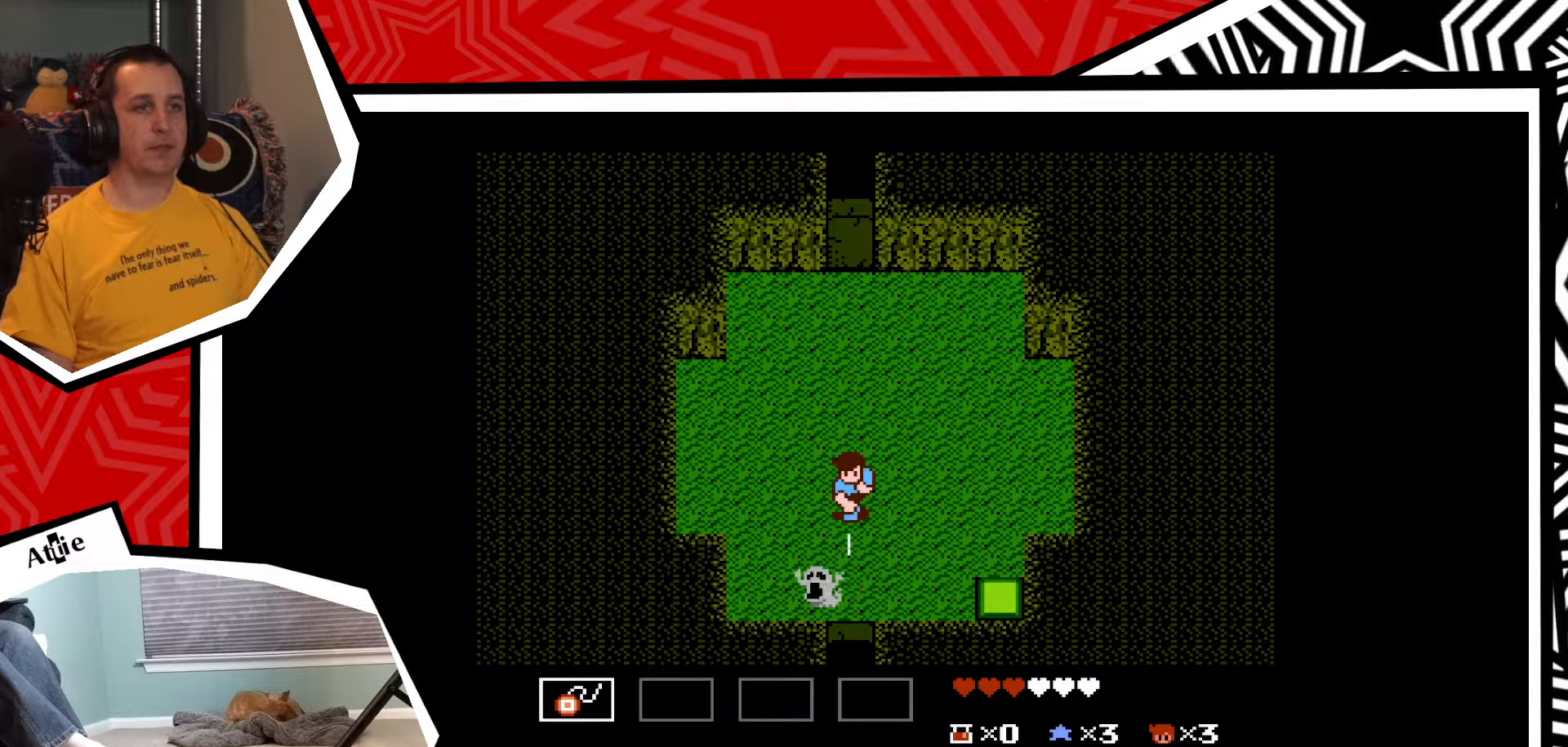
{"buttons": [], "events": [[17, "Y", "down"], [67, "Y", "up"], [150, "Y", "down"], [233, "Y", "up"], [333, "Y", "down"], [450, "Y", "up"]]}
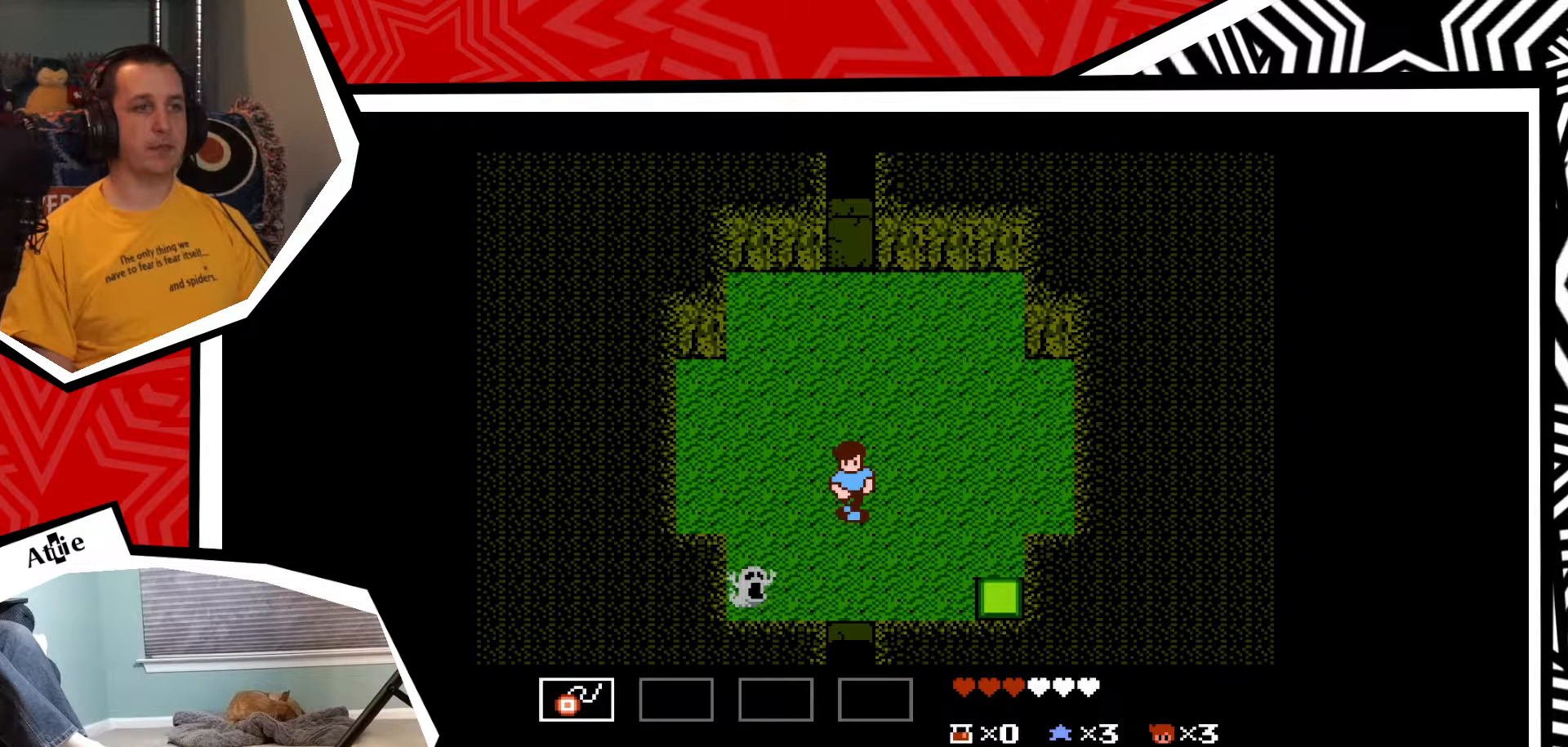
{"buttons": ["Y"], "events": [[317, "Y", "down"], [400, "Y", "up"], [467, "Y", "down"]]}